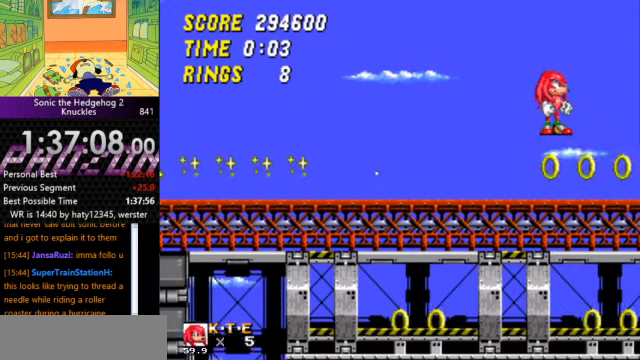
Gameplay with keyboard; each line is a JSON object with the keys held at the frame after it. "events" lists presses ("down") and releases ("up") of "a", "d", "down", "left", "right", "s" and "up" between this image and that frame as [ms after this image, input, new state], when the widget could be followed in between. No other keys are recorded. Mouse input is not recorded. Not read: other_keys.
{"keys": ["a", "left"], "events": [[200, "left", "down"], [434, "a", "down"]]}
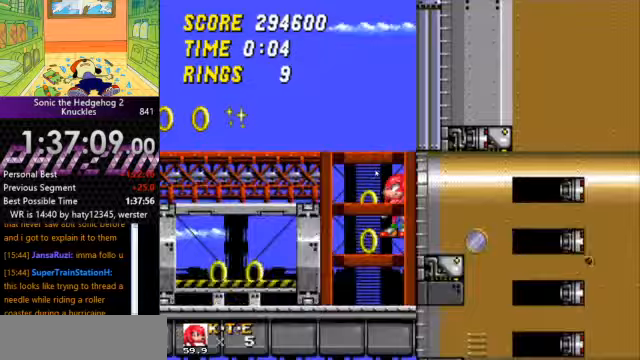
{"keys": ["a", "right"], "events": [[167, "a", "up"], [300, "a", "down"], [400, "left", "up"], [400, "right", "down"]]}
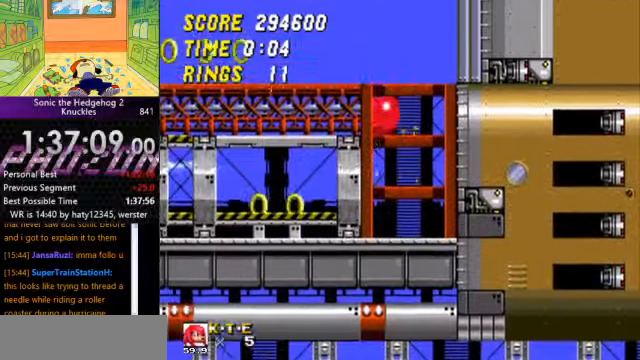
{"keys": [], "events": [[100, "left", "down"], [100, "right", "up"], [133, "a", "up"], [200, "a", "down"], [333, "up", "down"], [433, "a", "up"], [467, "up", "up"], [500, "left", "up"]]}
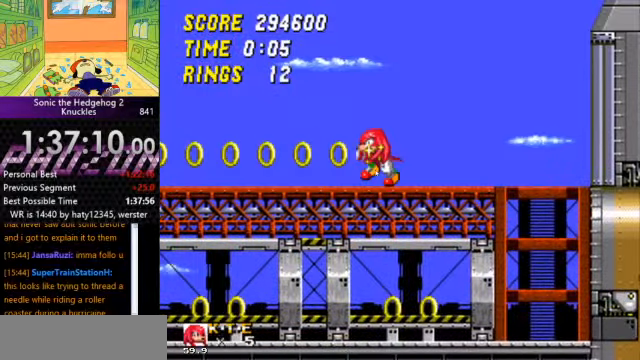
{"keys": [], "events": [[67, "right", "down"], [300, "left", "down"], [300, "right", "up"], [333, "left", "up"]]}
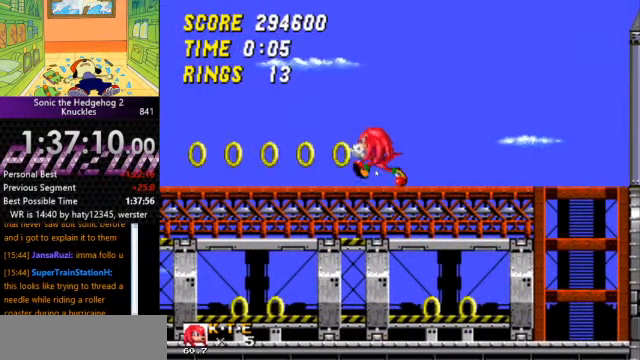
{"keys": [], "events": []}
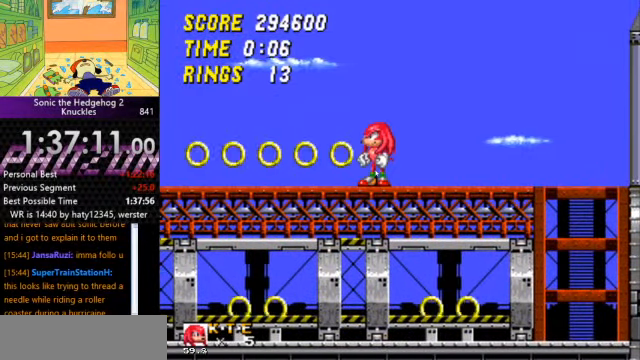
{"keys": [], "events": []}
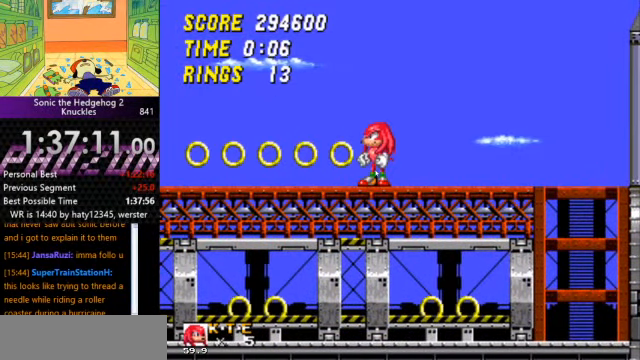
{"keys": [], "events": []}
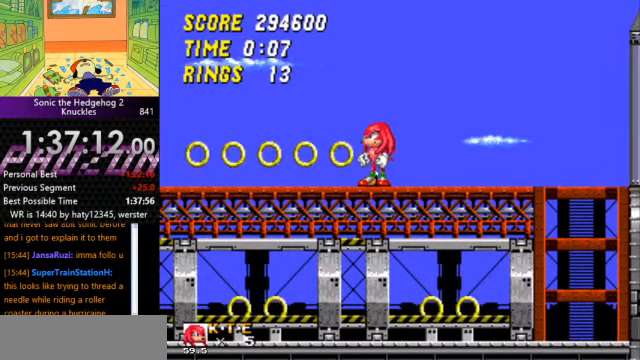
{"keys": [], "events": []}
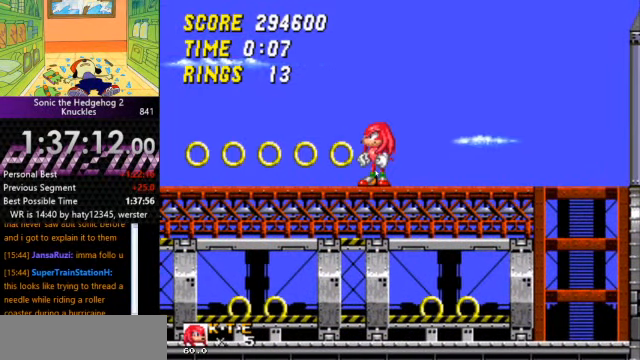
{"keys": ["right"], "events": [[133, "right", "down"]]}
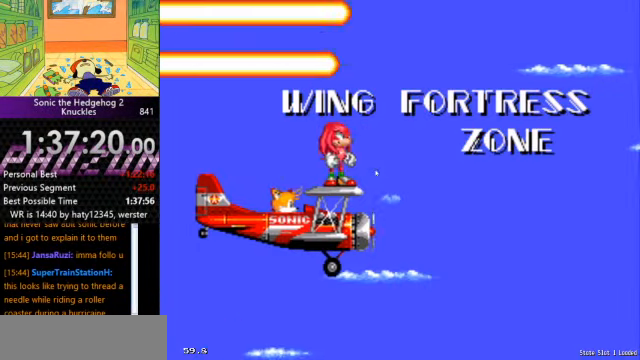
{"keys": [], "events": [[367, "right", "up"]]}
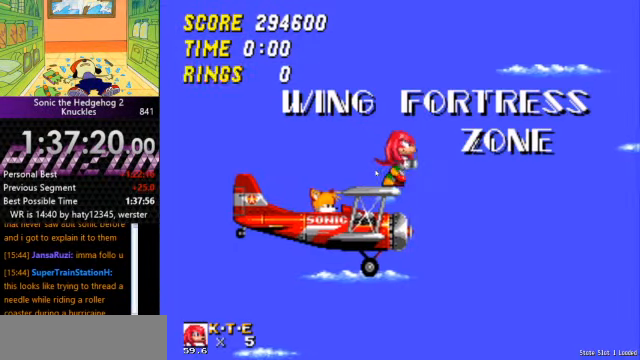
{"keys": ["down"], "events": [[500, "down", "down"]]}
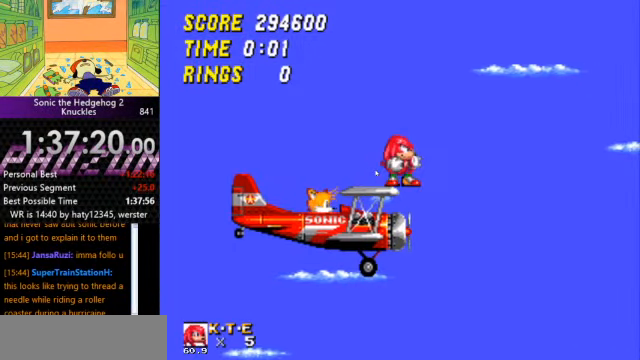
{"keys": ["a", "down", "s"], "events": [[167, "a", "down"], [200, "d", "down"], [200, "s", "down"], [233, "a", "up"], [233, "s", "up"], [300, "d", "up"], [333, "a", "down"], [333, "s", "down"], [400, "d", "down"], [400, "s", "up"], [433, "a", "up"], [466, "a", "down"], [466, "d", "up"], [466, "s", "down"]]}
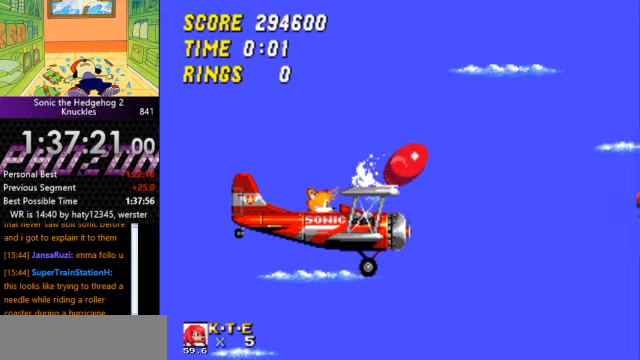
{"keys": ["d", "down"], "events": [[33, "d", "down"], [33, "s", "up"], [66, "a", "up"], [133, "a", "down"], [133, "d", "up"], [133, "s", "down"], [166, "d", "down"], [166, "s", "up"], [200, "a", "up"], [266, "a", "down"], [266, "d", "up"], [266, "s", "down"], [300, "a", "up"], [300, "d", "down"], [300, "s", "up"], [400, "a", "down"], [400, "d", "up"], [400, "s", "down"], [466, "a", "up"], [466, "d", "down"], [466, "s", "up"]]}
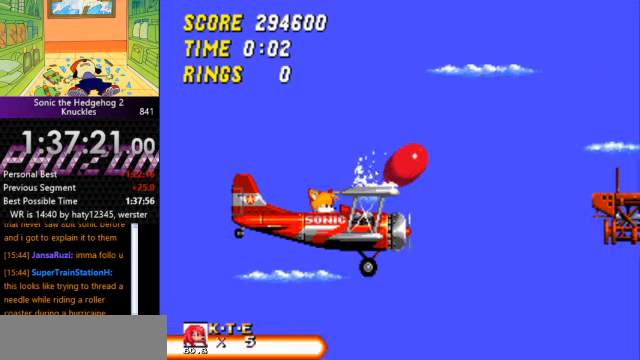
{"keys": ["d", "down"], "events": [[33, "a", "down"], [33, "d", "up"], [33, "s", "down"], [100, "a", "up"], [100, "d", "down"], [100, "s", "up"], [133, "d", "up"], [200, "a", "down"], [200, "s", "down"], [233, "a", "up"], [233, "s", "up"], [333, "a", "down"], [333, "d", "down"], [333, "s", "down"], [366, "a", "up"], [366, "s", "up"], [400, "a", "down"], [400, "d", "up"], [400, "s", "down"], [466, "s", "up"], [500, "a", "up"], [500, "d", "down"]]}
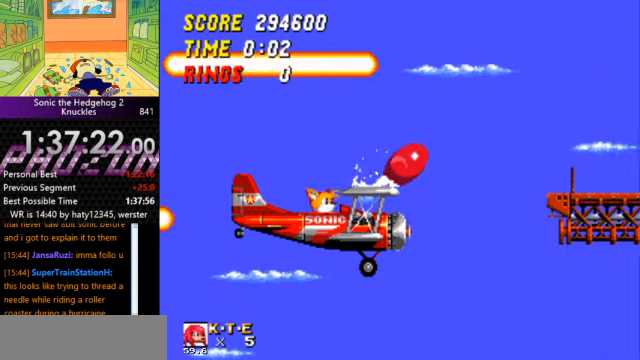
{"keys": [], "events": [[66, "a", "down"], [66, "d", "up"], [66, "s", "down"], [100, "a", "up"], [100, "d", "down"], [100, "s", "up"], [166, "a", "down"], [166, "d", "up"], [200, "d", "down"], [200, "s", "down"], [233, "s", "up"], [300, "s", "down"], [333, "a", "up"], [333, "d", "up"], [333, "down", "up"], [333, "s", "up"]]}
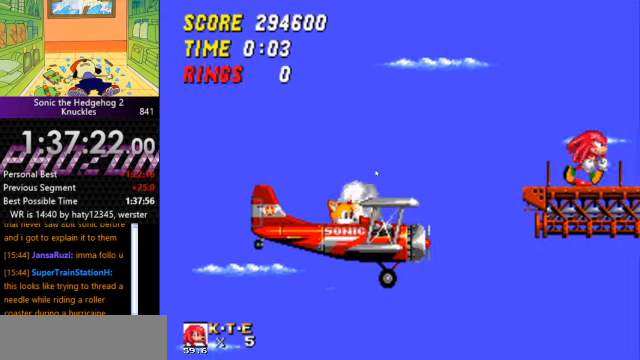
{"keys": [], "events": [[266, "down", "down"], [266, "s", "down"], [300, "down", "up"], [366, "down", "down"], [400, "down", "up"], [400, "s", "up"]]}